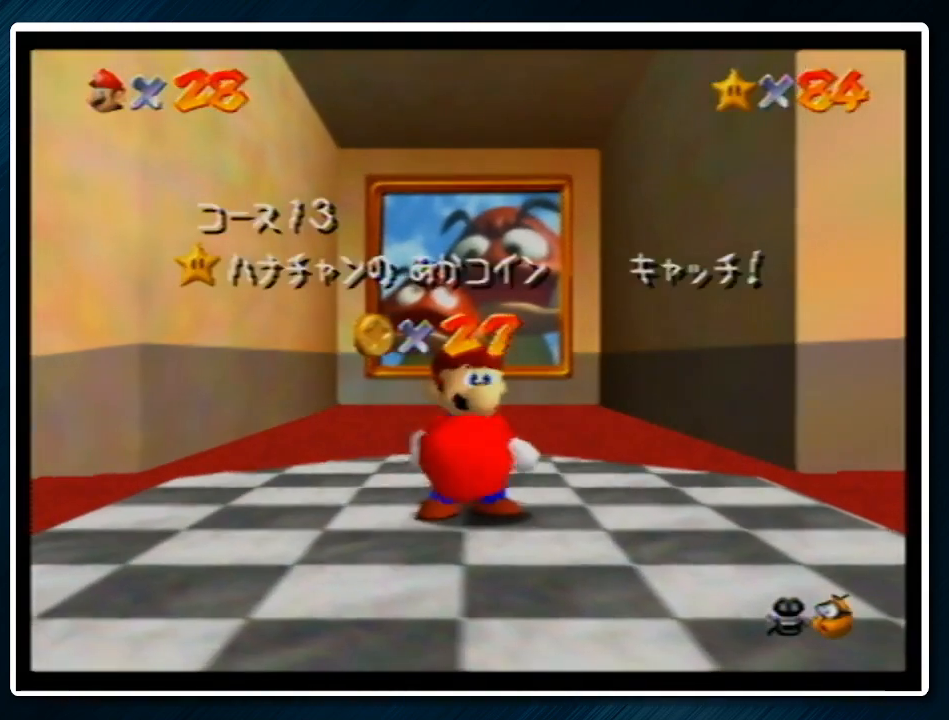
Gameplay with a controller (Nintendo layout); each line is a JSON object with the inputs held at the frame after it. "events" lists button and stick changes between this image and that frame as [ms after this image, input, new state], when the widget could be followed in between. Not read: L1 L3 R3.
{"buttons": ["R1"], "left_stick": "center", "events": [[500, "R1", "down"]]}
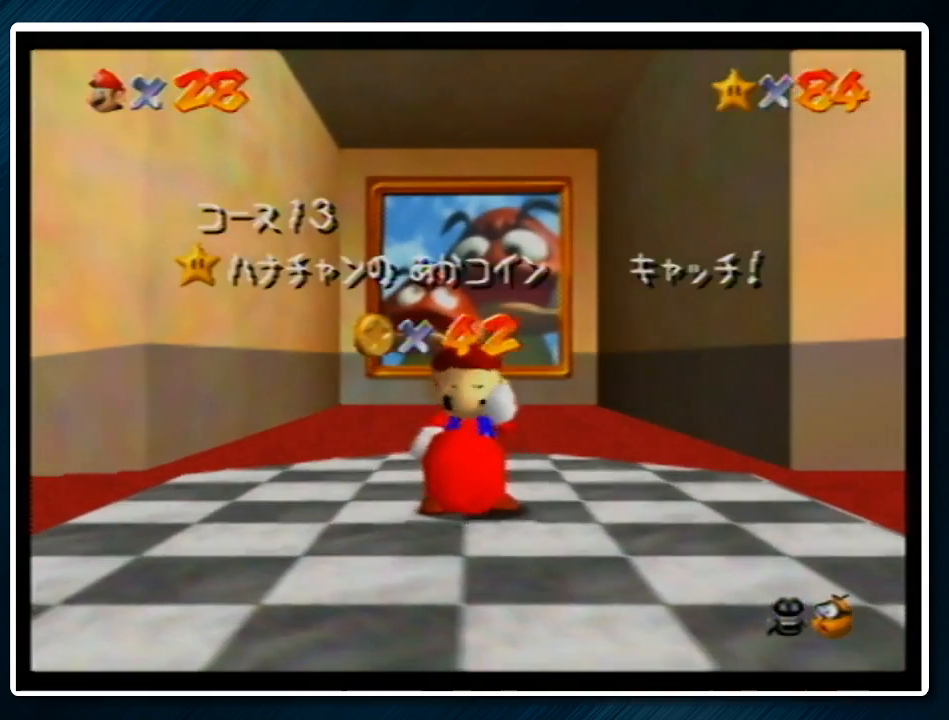
{"buttons": ["C_LEFT"], "left_stick": "center", "events": [[33, "C_LEFT", "down"], [133, "R1", "up"], [167, "C_LEFT", "up"], [400, "C_LEFT", "down"]]}
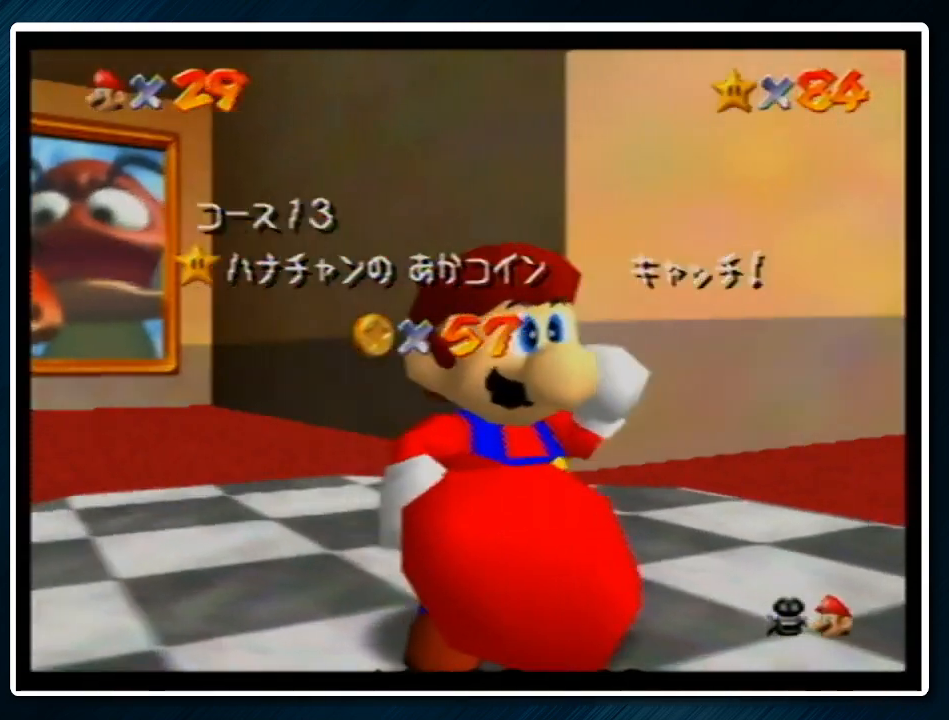
{"buttons": [], "left_stick": "center", "events": [[33, "C_LEFT", "up"], [267, "C_LEFT", "down"], [367, "C_LEFT", "up"]]}
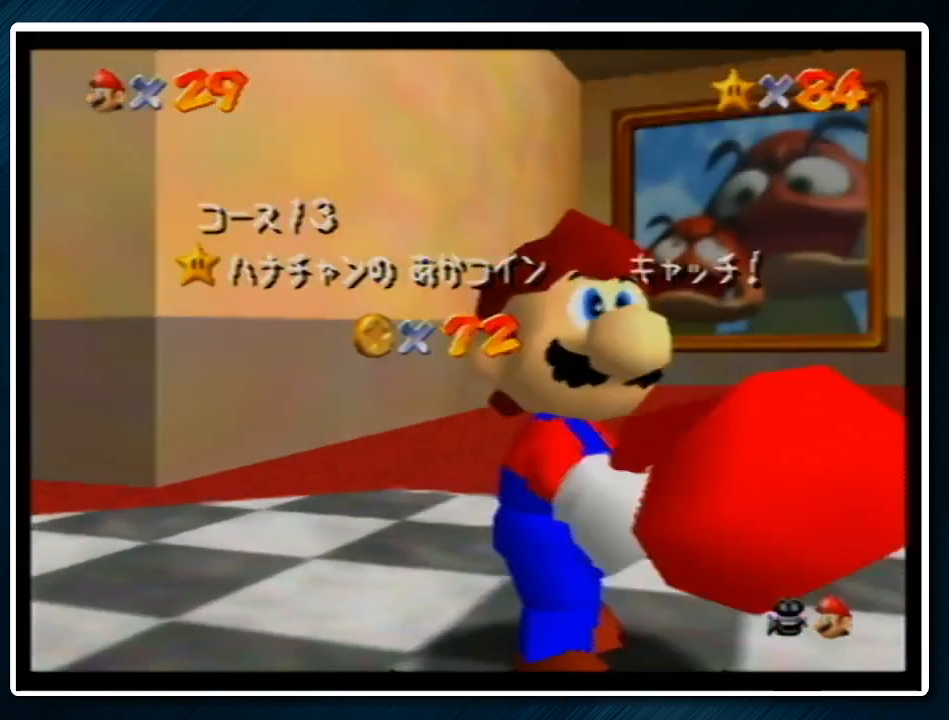
{"buttons": [], "left_stick": "center", "events": [[300, "C_DOWN", "down"], [400, "C_DOWN", "up"]]}
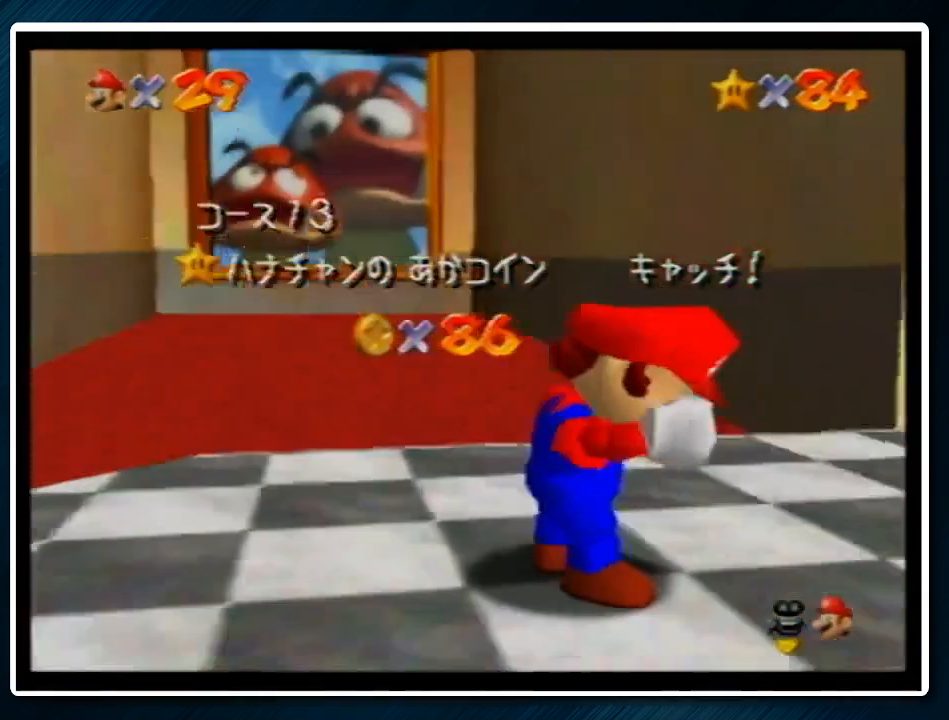
{"buttons": [], "left_stick": "center", "events": []}
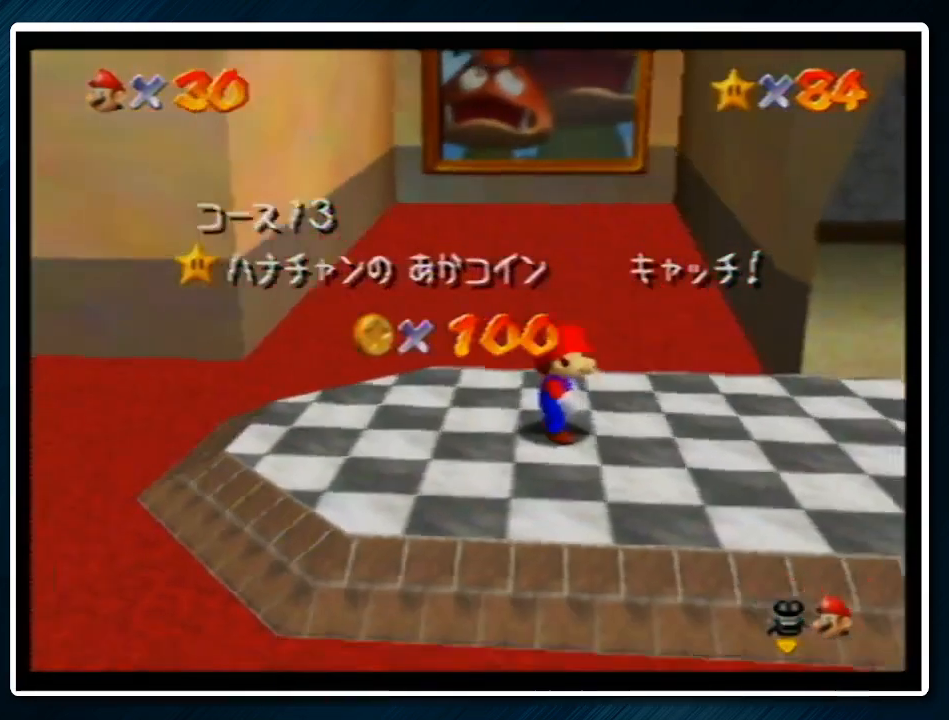
{"buttons": ["A"], "left_stick": "down", "events": [[67, "left_stick", "down"], [200, "left_stick", "center"], [267, "left_stick", "down"], [367, "A", "down"]]}
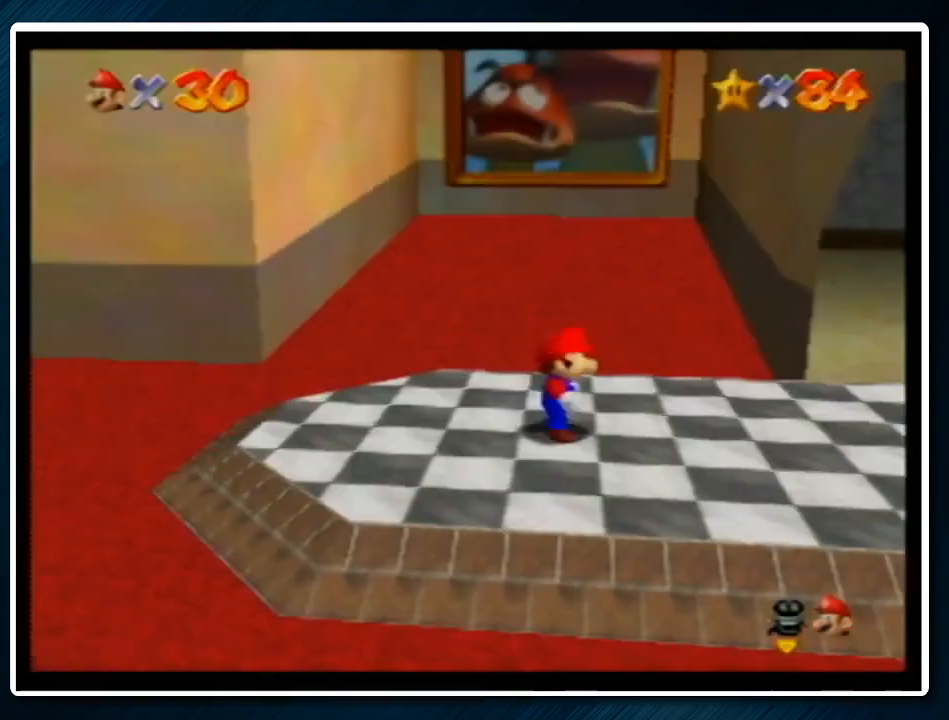
{"buttons": ["Z"], "left_stick": "down", "events": [[33, "A", "up"], [300, "A", "down"], [300, "Z", "down"], [467, "A", "up"]]}
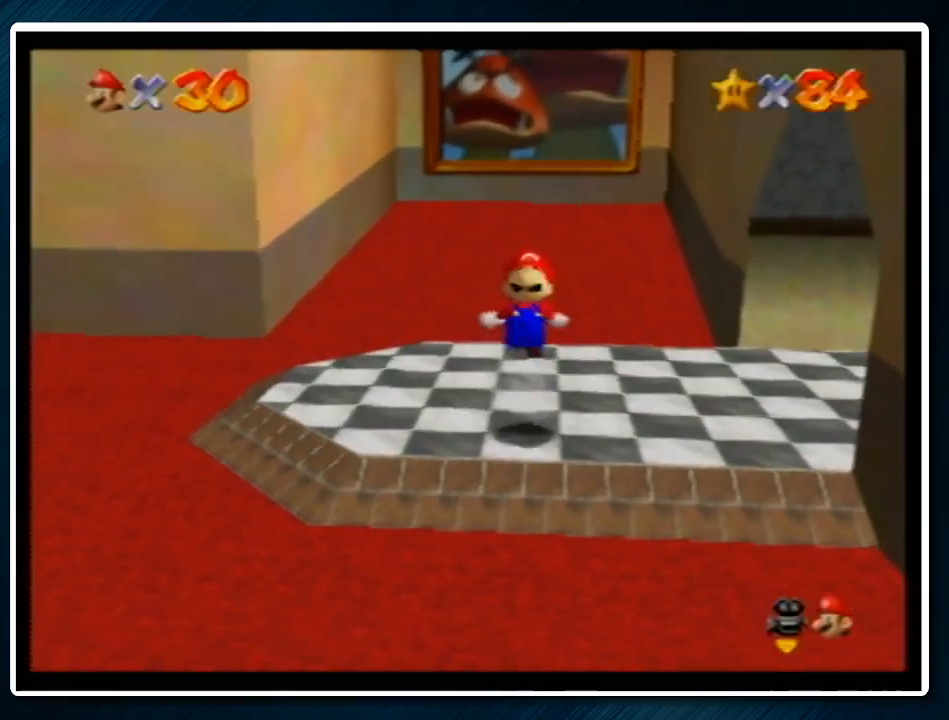
{"buttons": ["Z"], "left_stick": "down", "events": []}
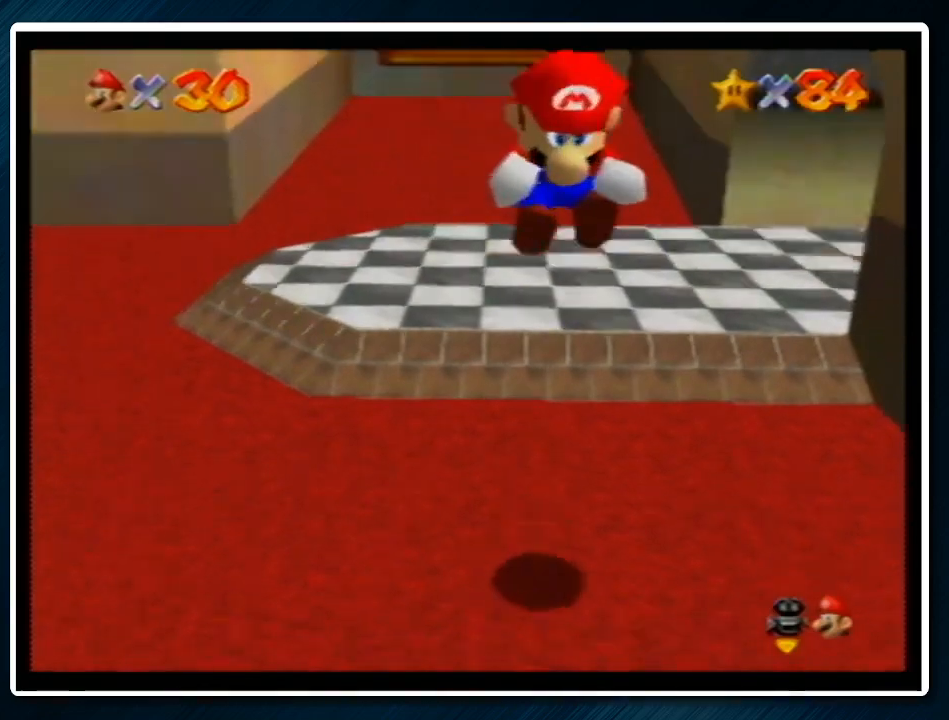
{"buttons": ["Z"], "left_stick": "down", "events": []}
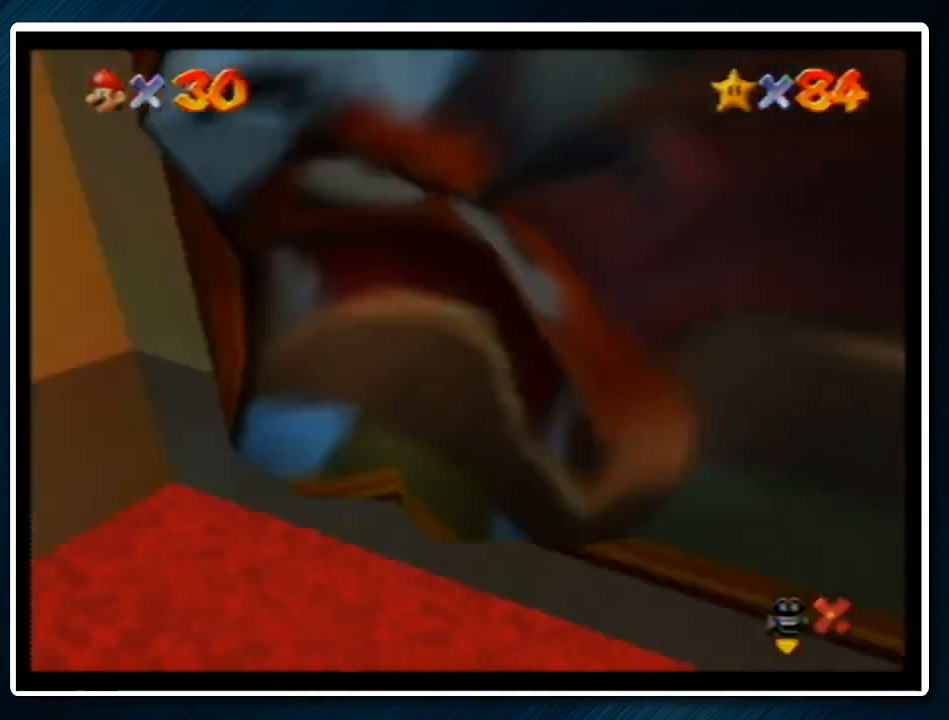
{"buttons": [], "left_stick": "center", "events": [[233, "Z", "up"], [267, "left_stick", "center"]]}
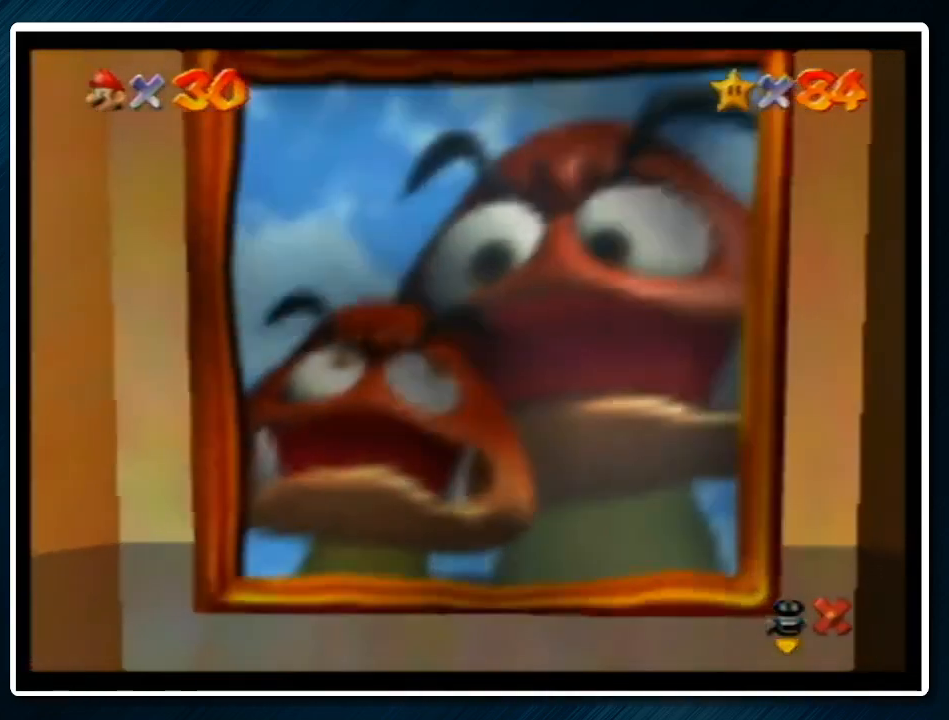
{"buttons": ["A"], "left_stick": "center", "events": [[267, "A", "down"], [367, "A", "up"], [400, "B", "down"], [467, "A", "down"], [500, "B", "up"]]}
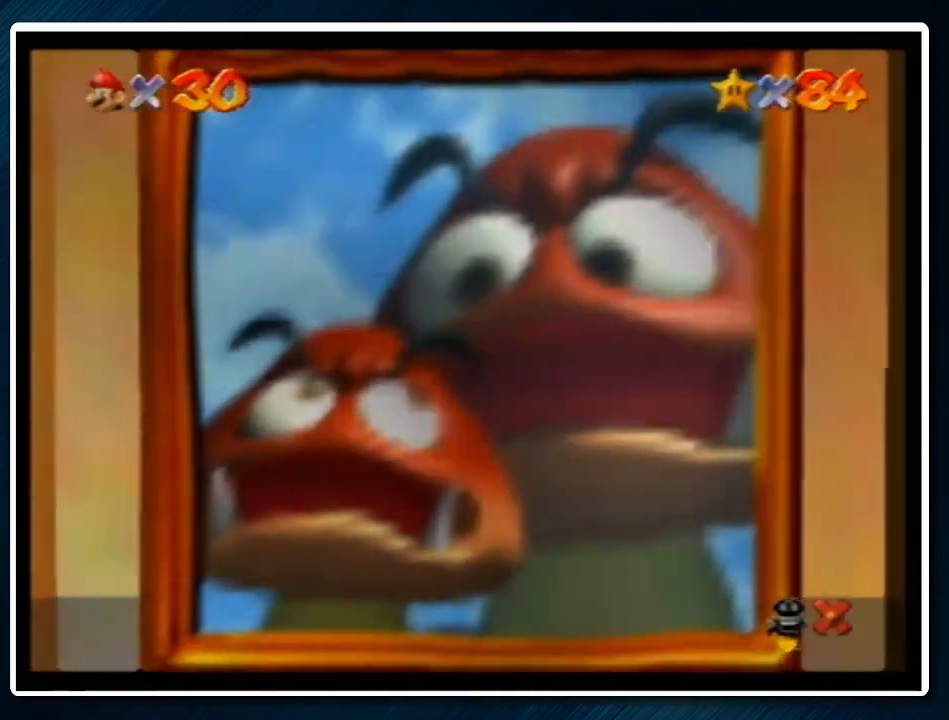
{"buttons": ["A", "B"], "left_stick": "center", "events": [[67, "A", "up"], [133, "A", "down"], [133, "B", "down"], [200, "A", "up"], [200, "B", "up"], [300, "A", "down"], [333, "B", "down"], [400, "A", "up"], [400, "B", "up"], [467, "A", "down"], [500, "B", "down"]]}
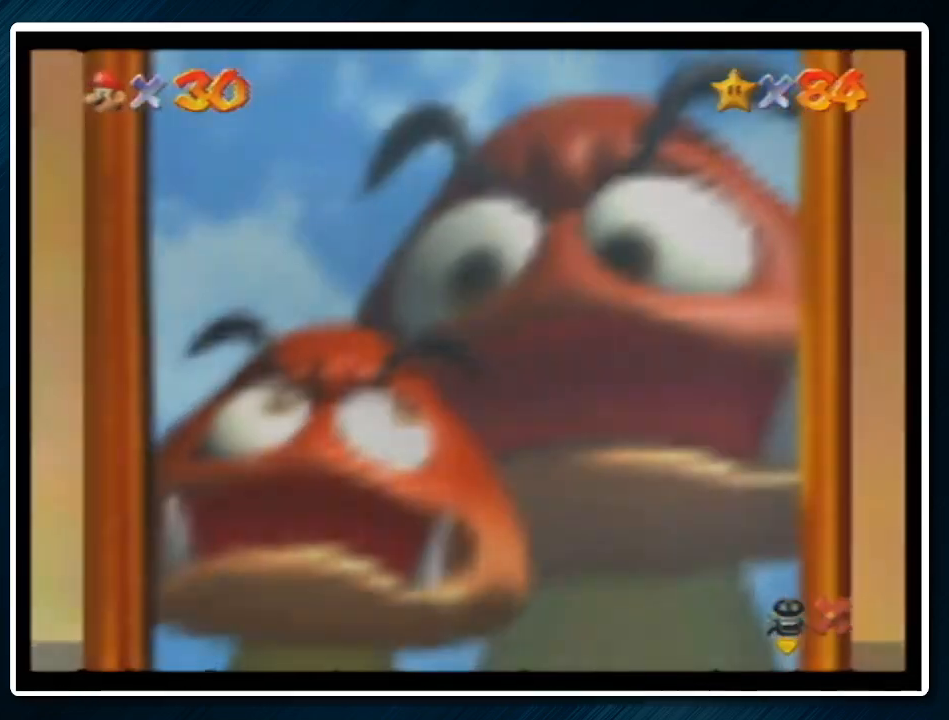
{"buttons": ["A", "B"], "left_stick": "center", "events": [[33, "A", "up"], [67, "B", "up"], [133, "A", "down"], [167, "B", "down"], [200, "A", "up"], [267, "B", "up"], [300, "A", "down"], [333, "B", "down"], [367, "A", "up"], [433, "B", "up"], [467, "A", "down"], [500, "B", "down"]]}
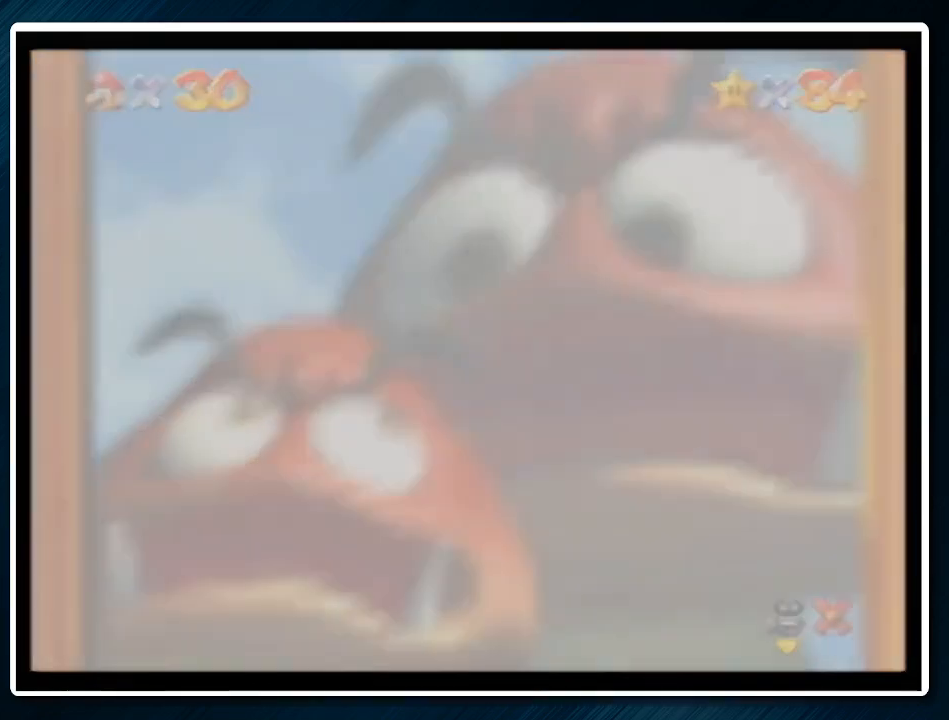
{"buttons": ["A"], "left_stick": "center", "events": [[33, "A", "up"], [100, "B", "up"], [133, "A", "down"], [167, "B", "down"], [200, "A", "up"], [267, "B", "up"], [333, "A", "down"], [467, "A", "up"], [500, "A", "down"]]}
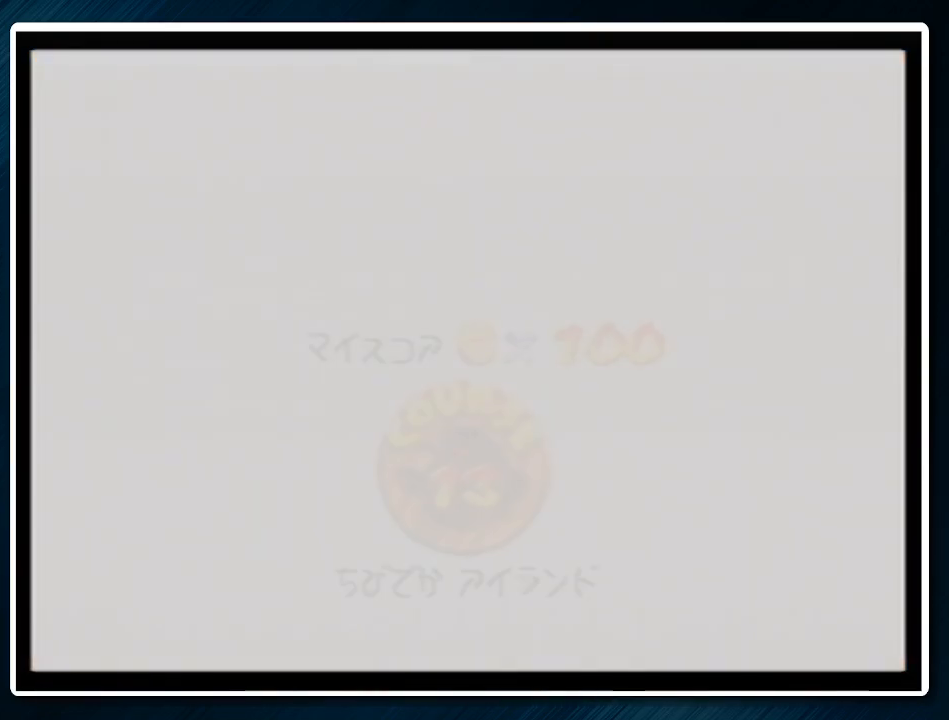
{"buttons": ["A", "B"], "left_stick": "center", "events": [[33, "A", "up"], [100, "B", "down"], [133, "A", "down"], [167, "B", "up"], [200, "A", "up"], [233, "B", "down"], [267, "A", "down"], [300, "B", "up"], [333, "A", "up"], [400, "B", "down"], [433, "A", "down"]]}
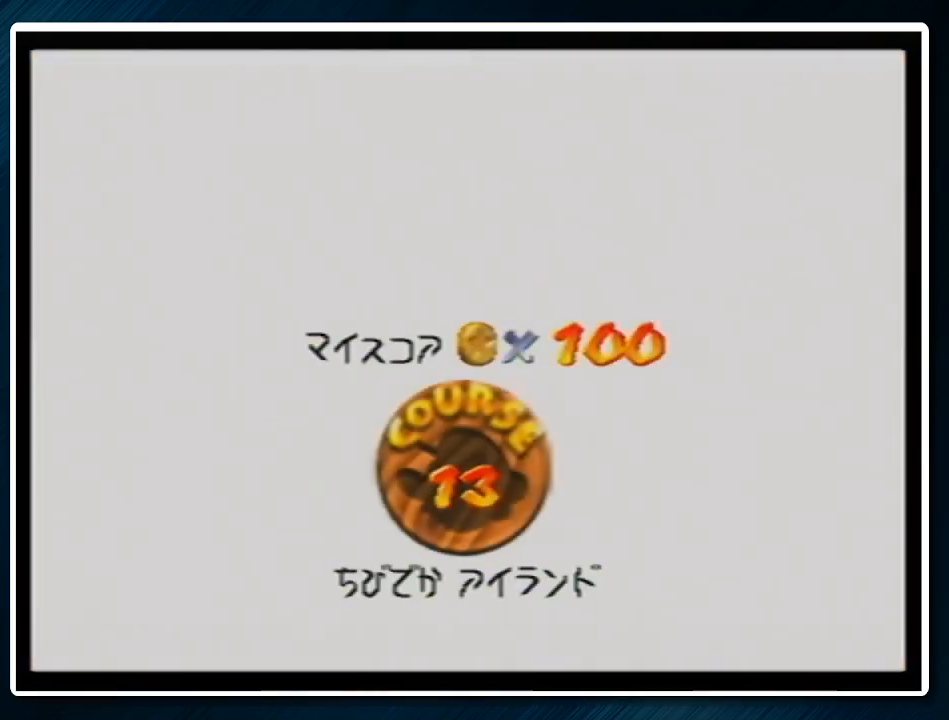
{"buttons": [], "left_stick": "center", "events": [[200, "A", "up"], [200, "B", "up"], [233, "B", "down"], [267, "A", "down"], [333, "A", "up"], [333, "B", "up"], [400, "A", "down"], [400, "B", "down"], [467, "A", "up"], [500, "B", "up"]]}
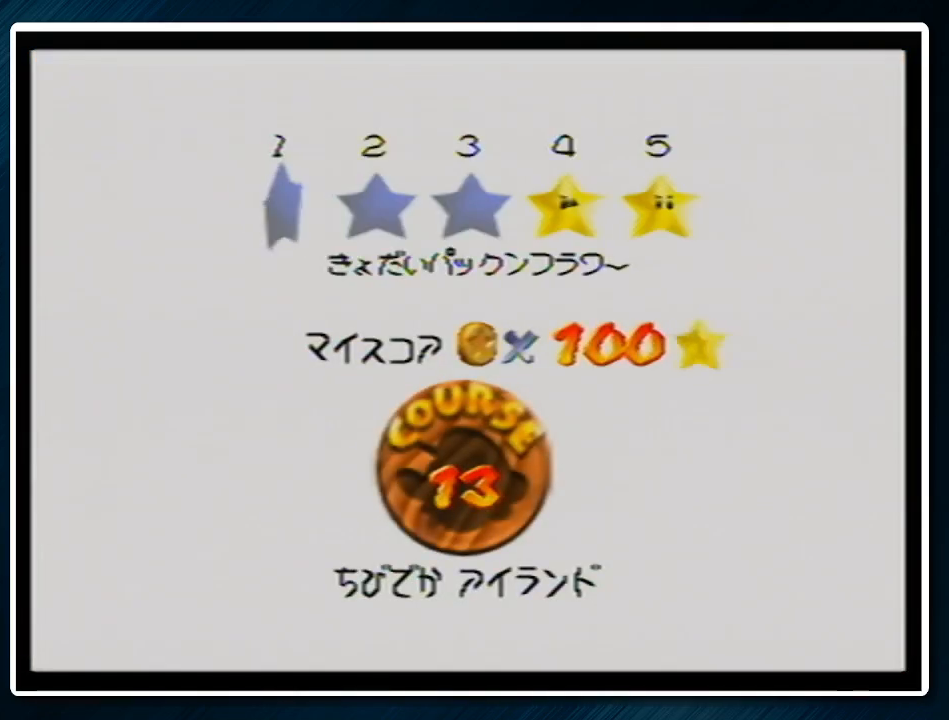
{"buttons": ["A"], "left_stick": "center", "events": [[67, "A", "down"], [67, "B", "down"], [133, "A", "up"], [200, "B", "up"], [233, "A", "down"], [267, "B", "down"], [300, "A", "up"], [367, "A", "down"], [400, "B", "up"], [467, "A", "up"], [500, "A", "down"]]}
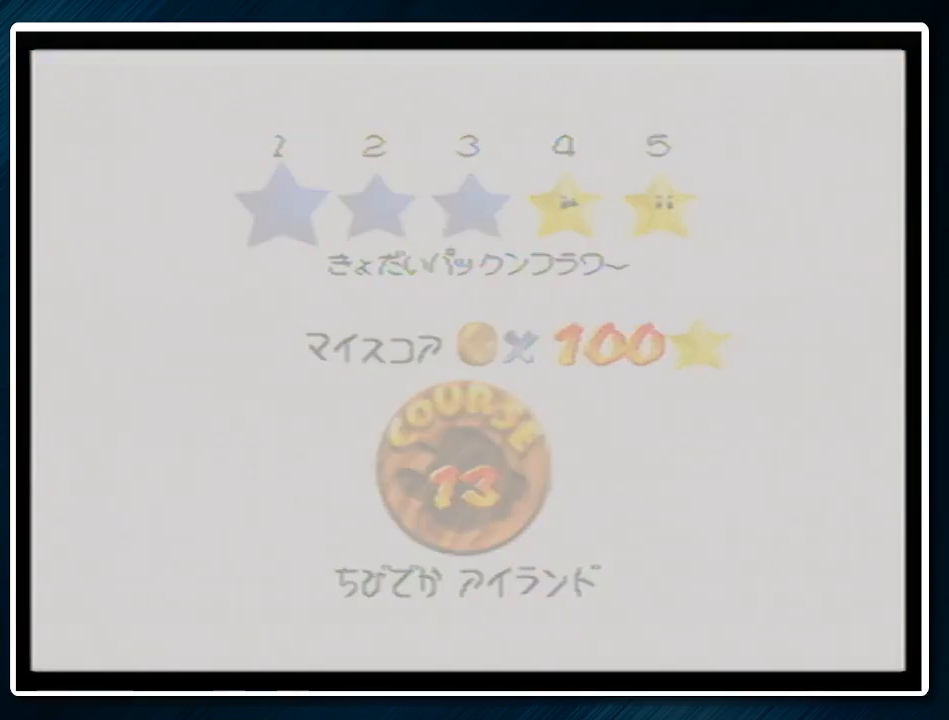
{"buttons": [], "left_stick": "center", "events": [[100, "A", "up"]]}
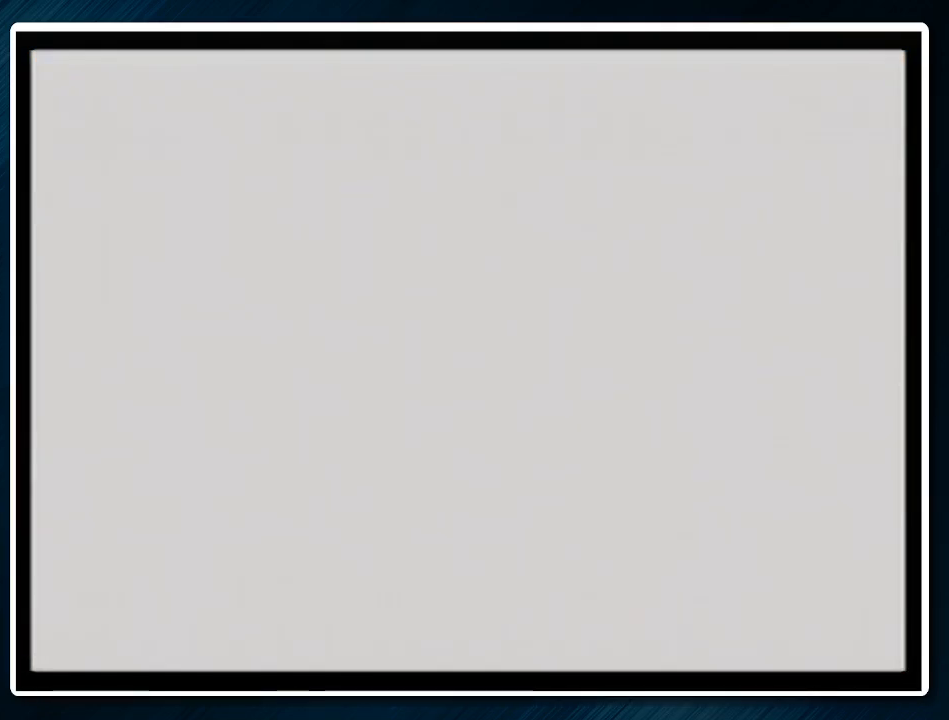
{"buttons": ["C_RIGHT"], "left_stick": "up", "events": [[67, "left_stick", "up"], [200, "R1", "down"], [267, "C_DOWN", "down"], [367, "C_DOWN", "up"], [367, "R1", "up"], [467, "C_RIGHT", "down"]]}
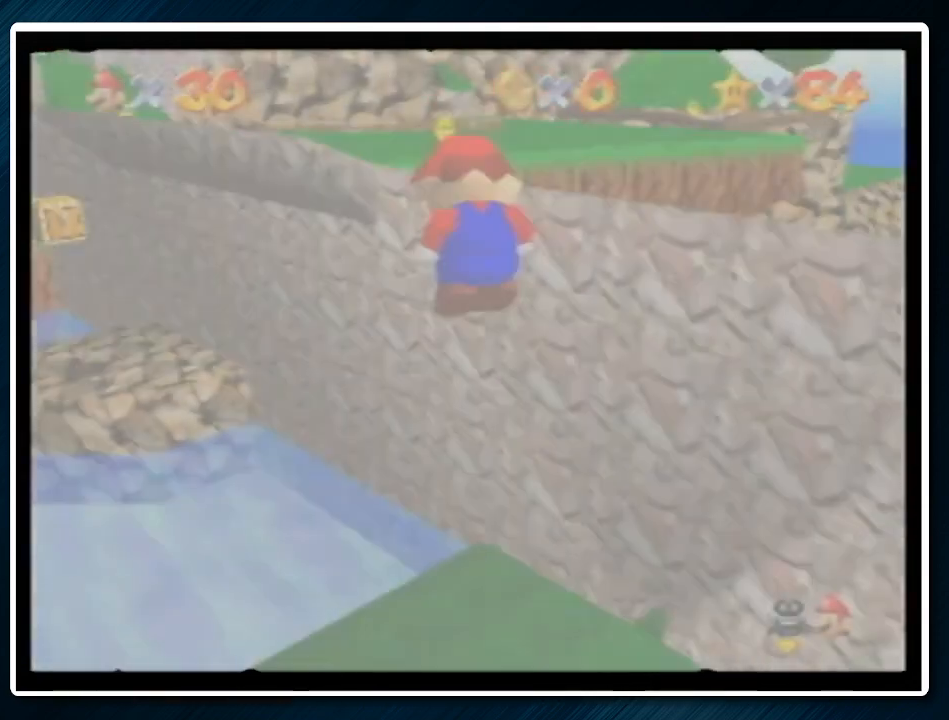
{"buttons": ["A"], "left_stick": "up-right", "events": [[67, "C_RIGHT", "up"], [233, "A", "down"], [267, "B", "down"], [367, "B", "up"], [433, "left_stick", "up-right"]]}
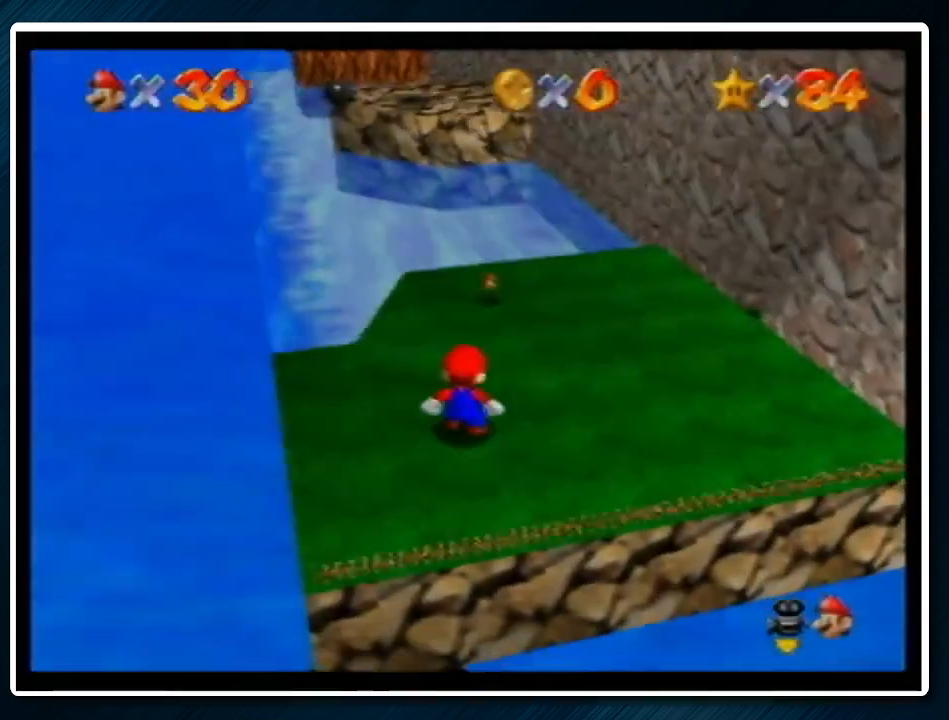
{"buttons": ["A"], "left_stick": "up-right", "events": []}
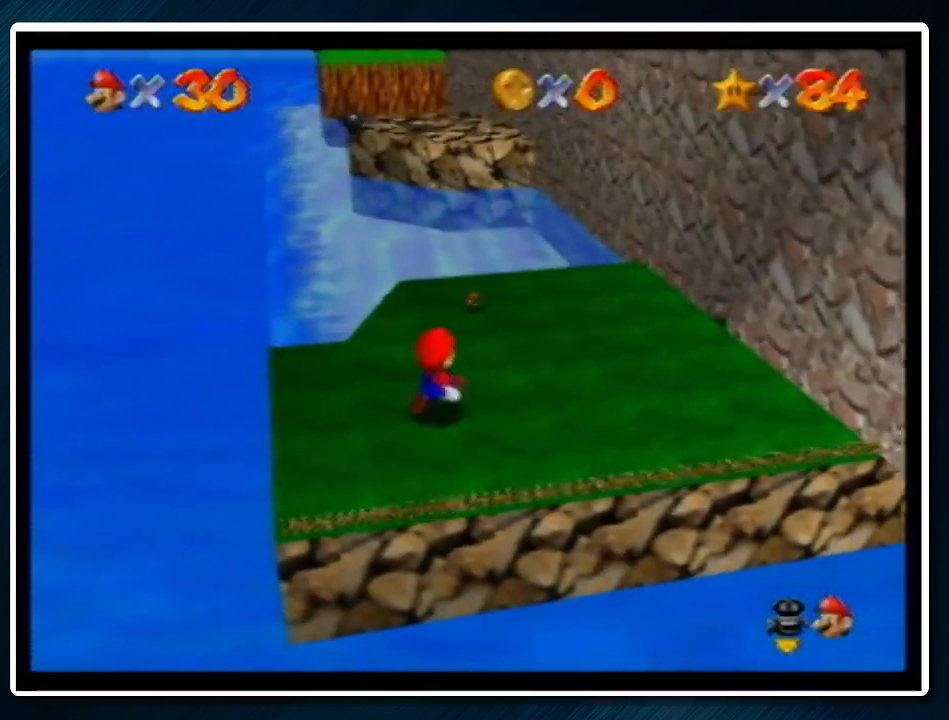
{"buttons": [], "left_stick": "up", "events": [[133, "B", "down"], [200, "B", "up"], [233, "A", "up"], [367, "left_stick", "up"]]}
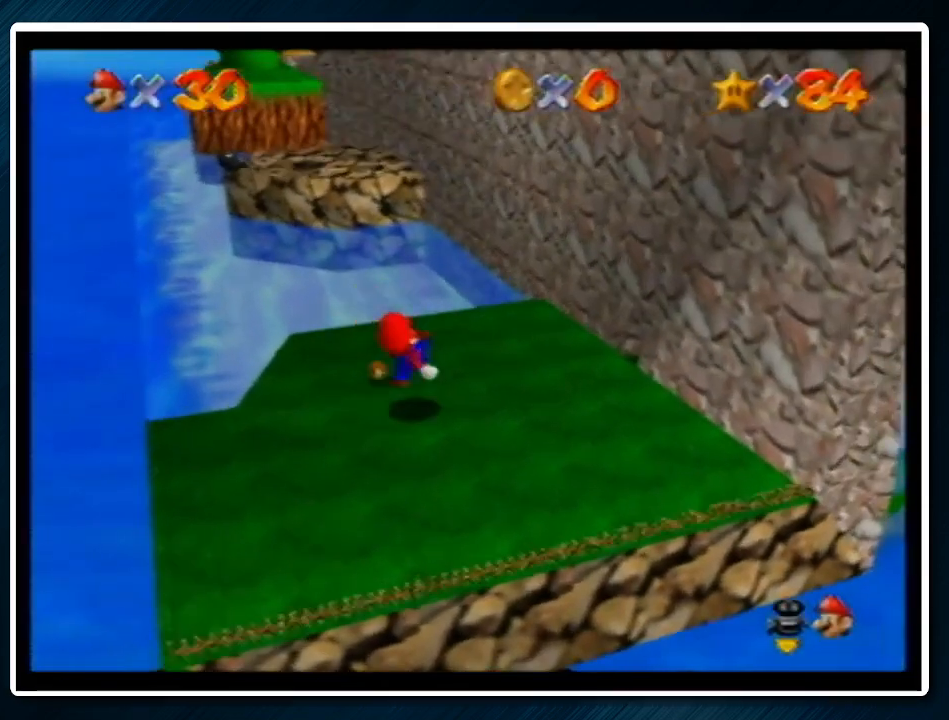
{"buttons": ["Z"], "left_stick": "up", "events": [[300, "Z", "down"], [333, "A", "down"], [433, "A", "up"]]}
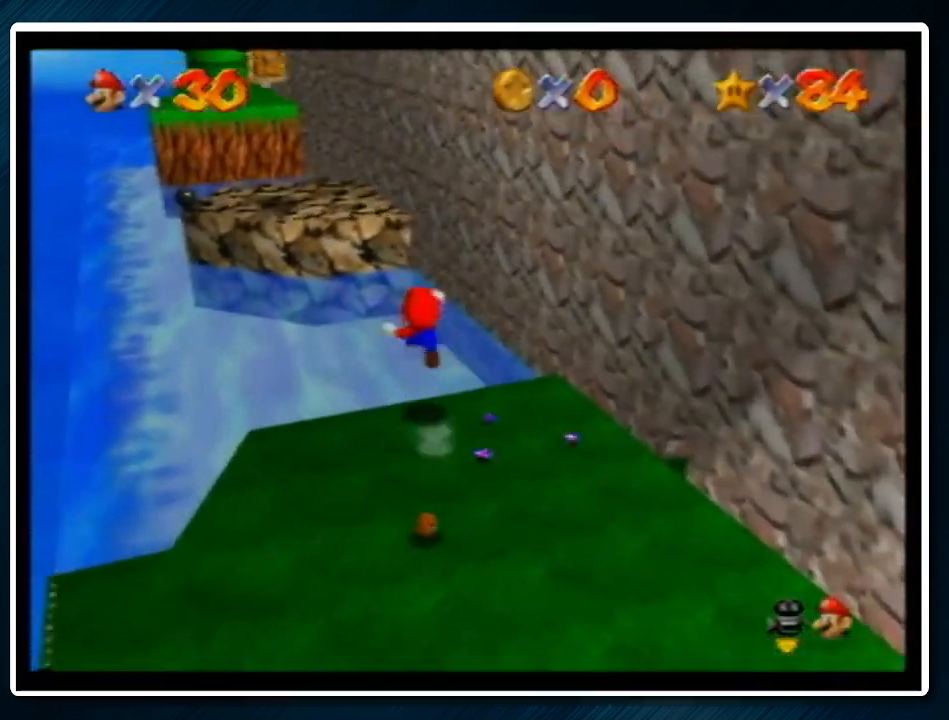
{"buttons": [], "left_stick": "up", "events": [[367, "Z", "up"]]}
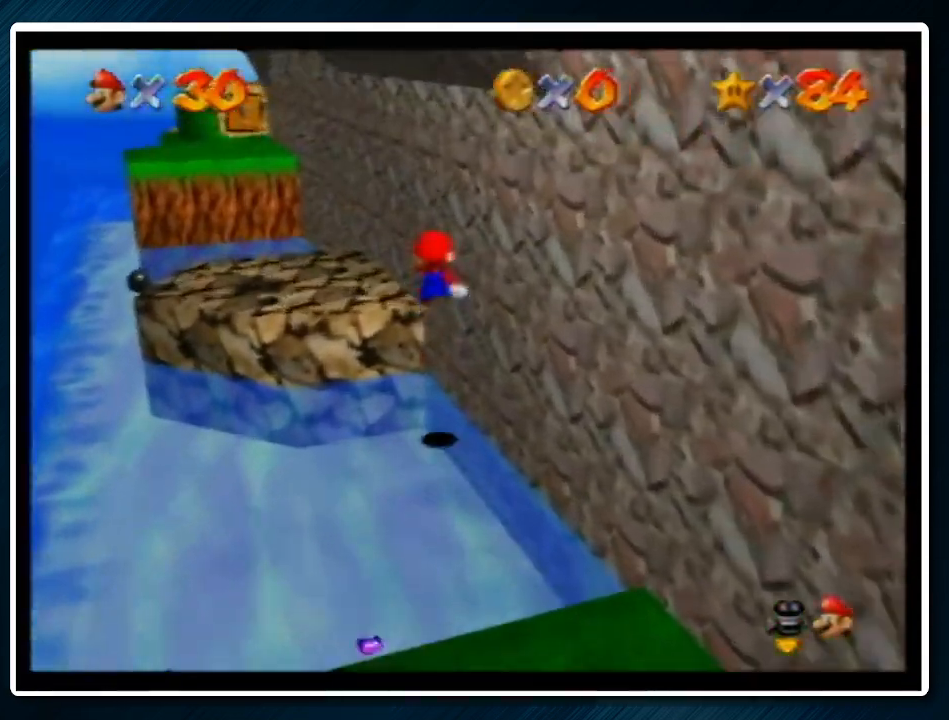
{"buttons": [], "left_stick": "up", "events": []}
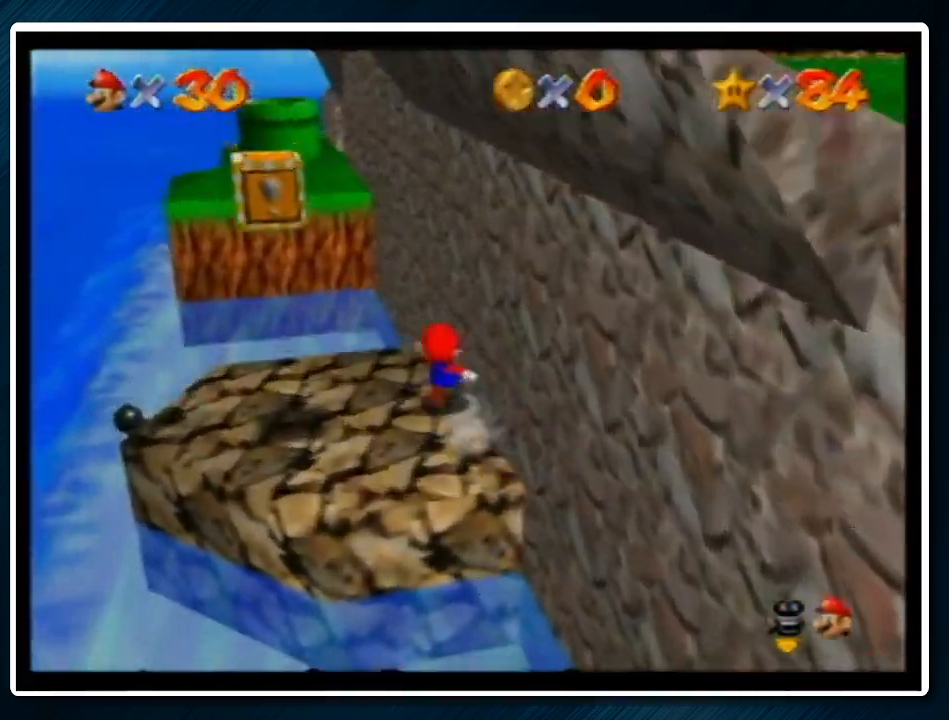
{"buttons": ["A"], "left_stick": "up-right", "events": [[67, "left_stick", "down"], [133, "A", "down"], [200, "left_stick", "up-right"]]}
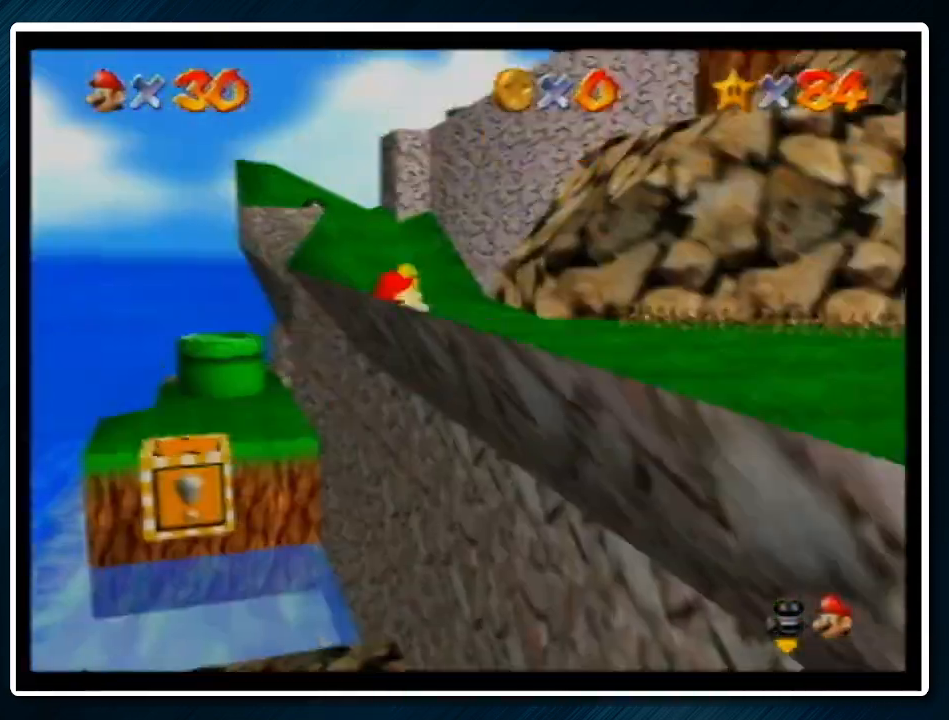
{"buttons": ["A"], "left_stick": "up", "events": [[67, "left_stick", "up"]]}
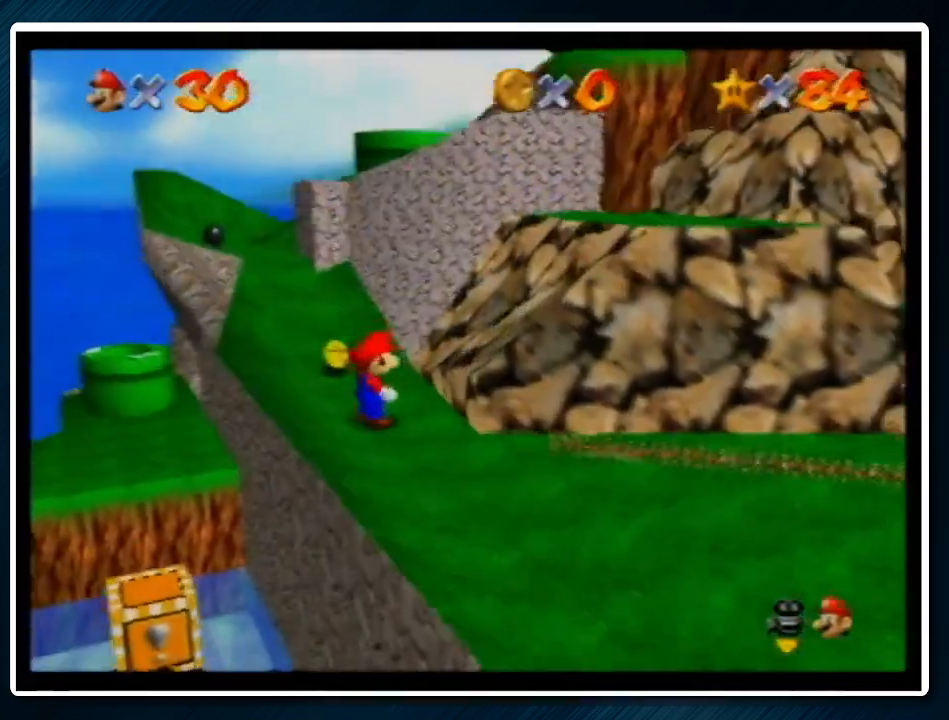
{"buttons": [], "left_stick": "up", "events": [[133, "B", "down"], [200, "A", "up"], [200, "B", "up"]]}